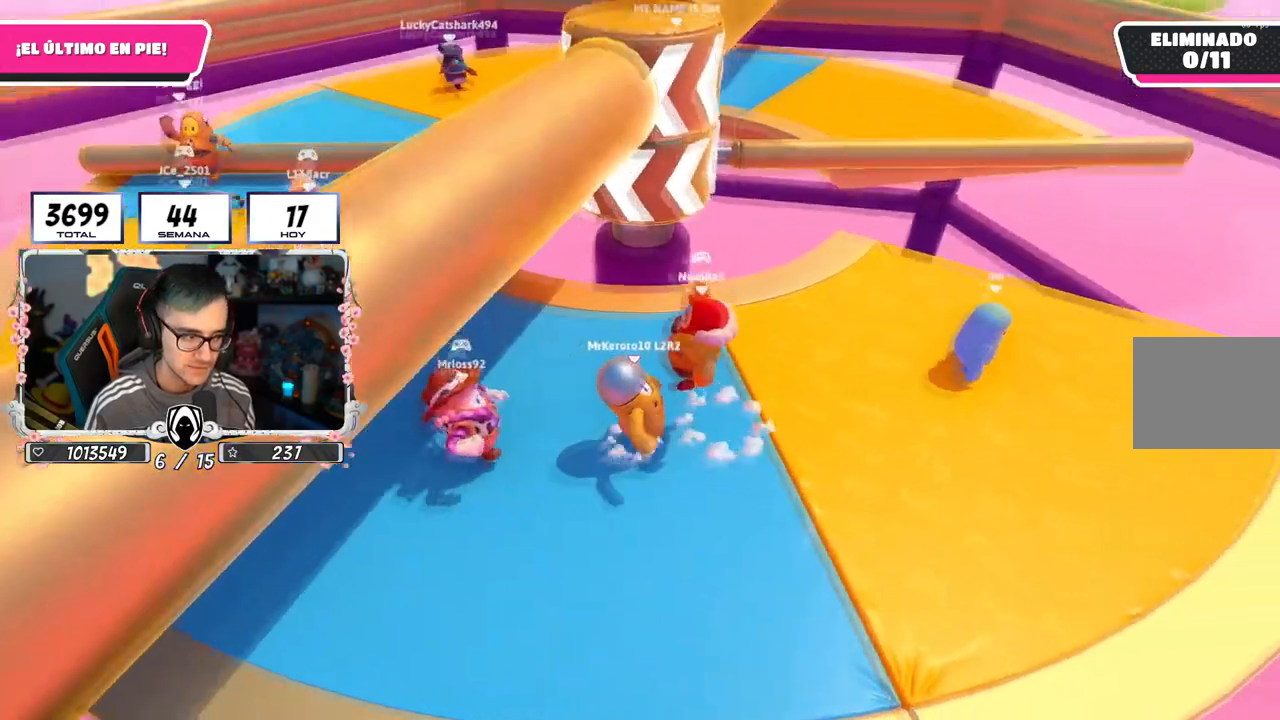
Gameplay with a controller (PlayStation layout); each line is a JSON object with the inputs held at the frame after it. "events" lists button and stick changes between this image and that frame as [ms after this image, input, new state], when the widget could be followed in between. Not read: L1 R1.
{"buttons": [], "left_stick": "down-left", "right_stick": "center", "events": [[217, "CROSS", "up"], [233, "left_stick", "right"], [267, "right_stick", "down"], [383, "left_stick", "down-left"], [400, "right_stick", "center"]]}
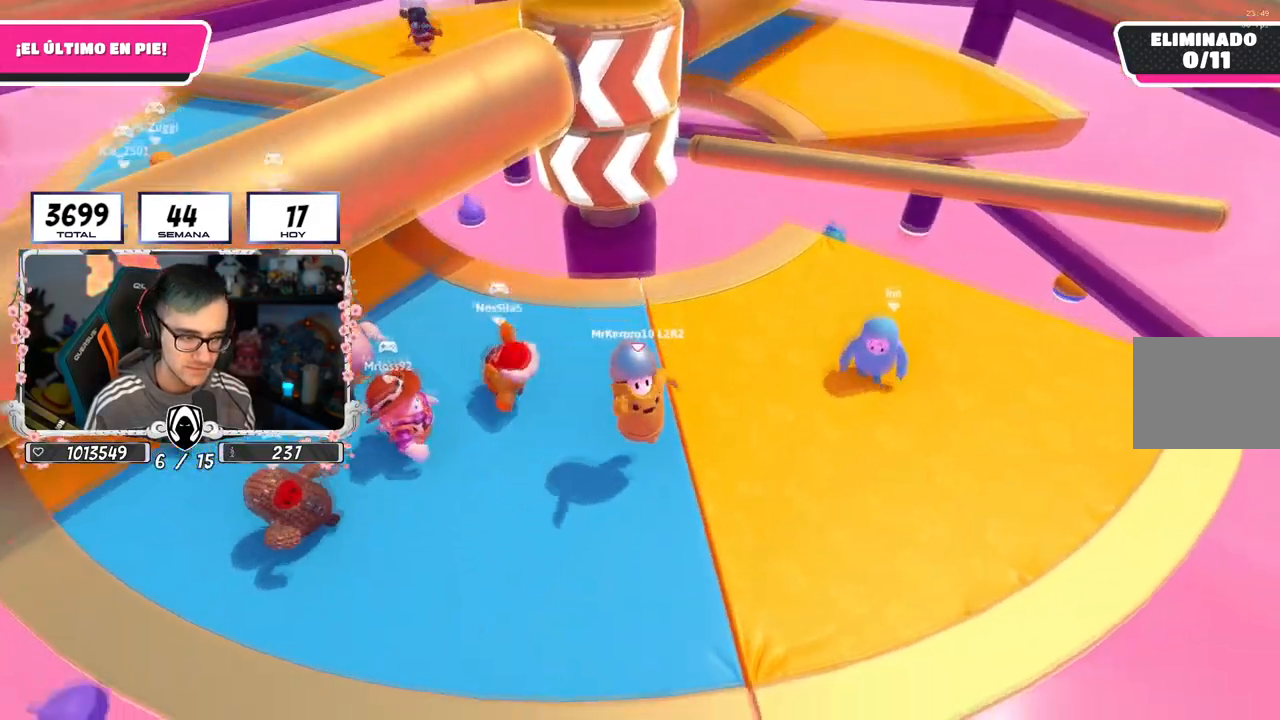
{"buttons": [], "left_stick": "up", "right_stick": "center", "events": [[50, "left_stick", "up-right"], [117, "CROSS", "down"], [167, "left_stick", "right"], [334, "left_stick", "up"], [367, "CROSS", "up"]]}
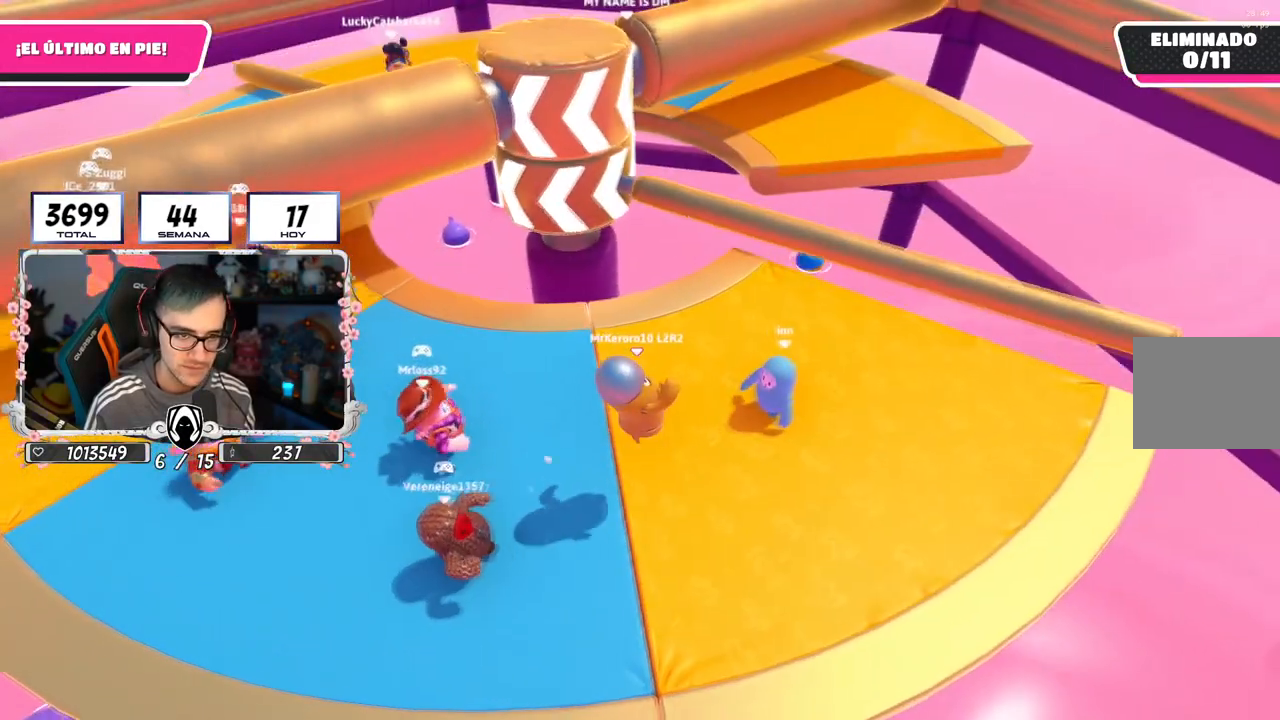
{"buttons": [], "left_stick": "up-right", "right_stick": "center", "events": [[484, "left_stick", "up-right"]]}
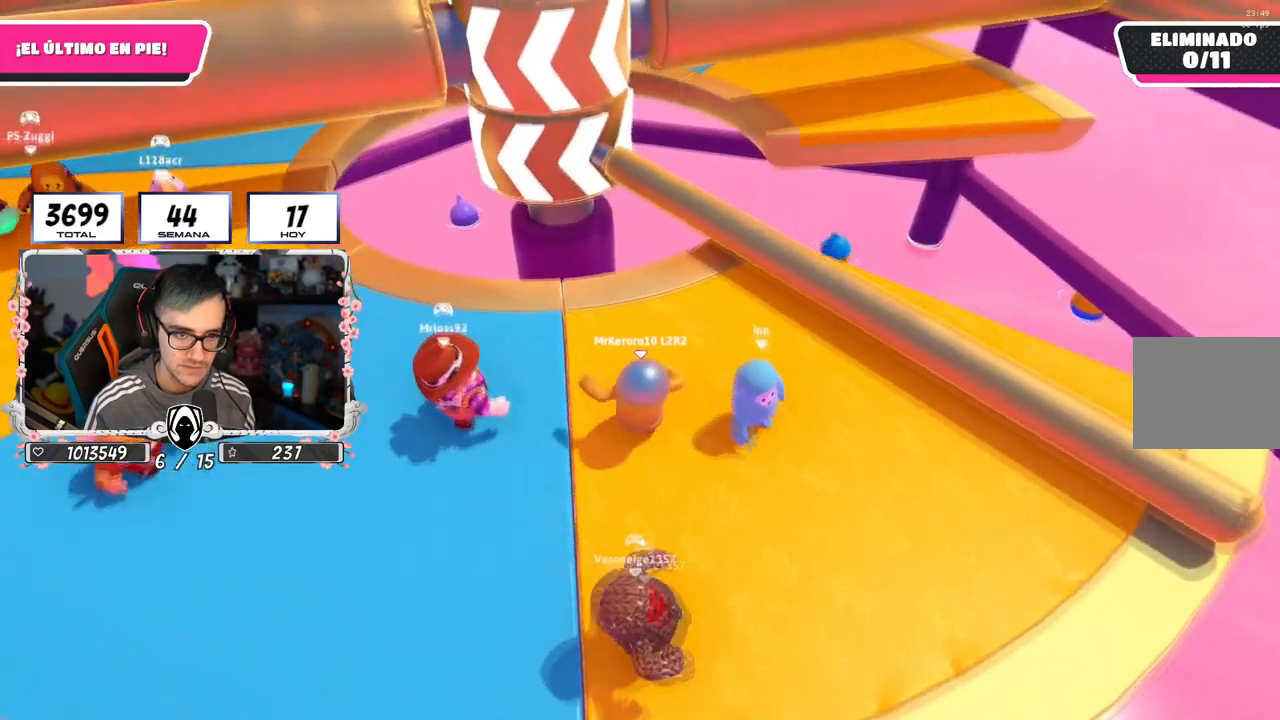
{"buttons": [], "left_stick": "up-right", "right_stick": "left", "events": [[134, "left_stick", "down-right"], [150, "CROSS", "down"], [184, "L2", "down"], [200, "left_stick", "down-left"], [317, "left_stick", "left"], [351, "CROSS", "up"], [351, "L2", "up"], [434, "right_stick", "left"], [451, "left_stick", "up-right"]]}
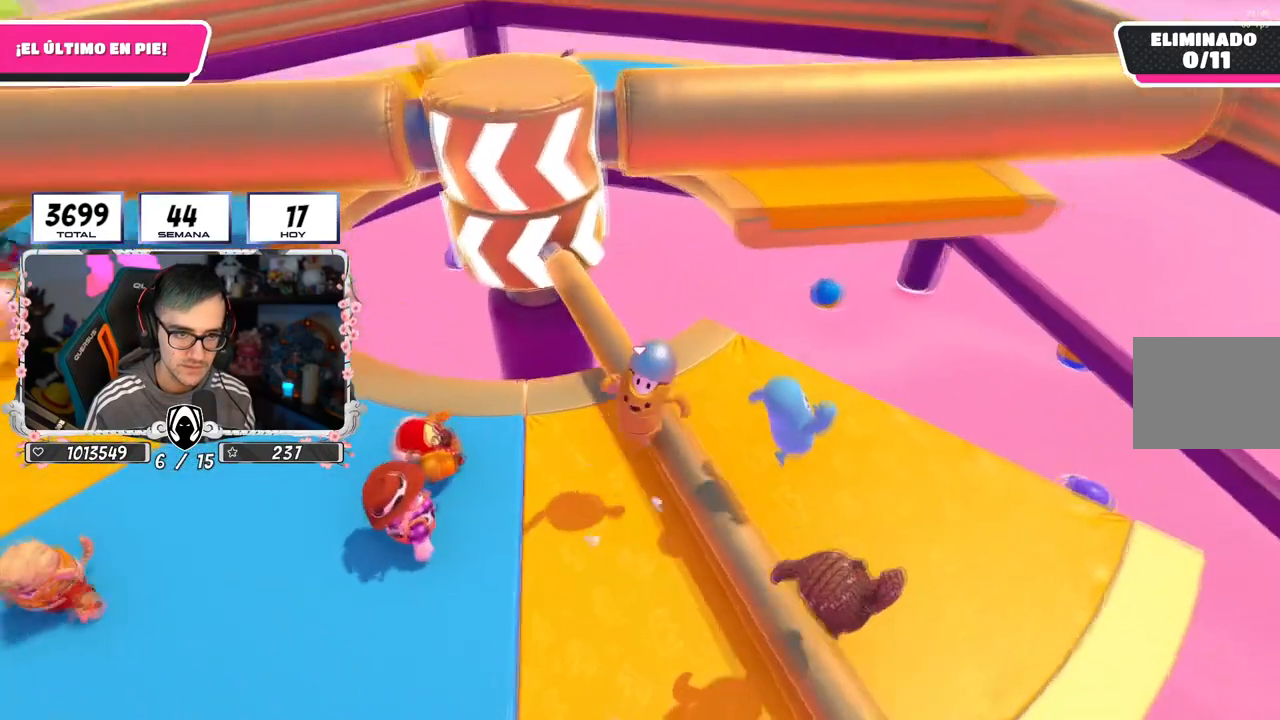
{"buttons": ["CROSS"], "left_stick": "down-right", "right_stick": "center", "events": [[16, "right_stick", "center"], [67, "left_stick", "down-right"], [133, "left_stick", "down-left"], [333, "CROSS", "down"], [350, "left_stick", "down-right"]]}
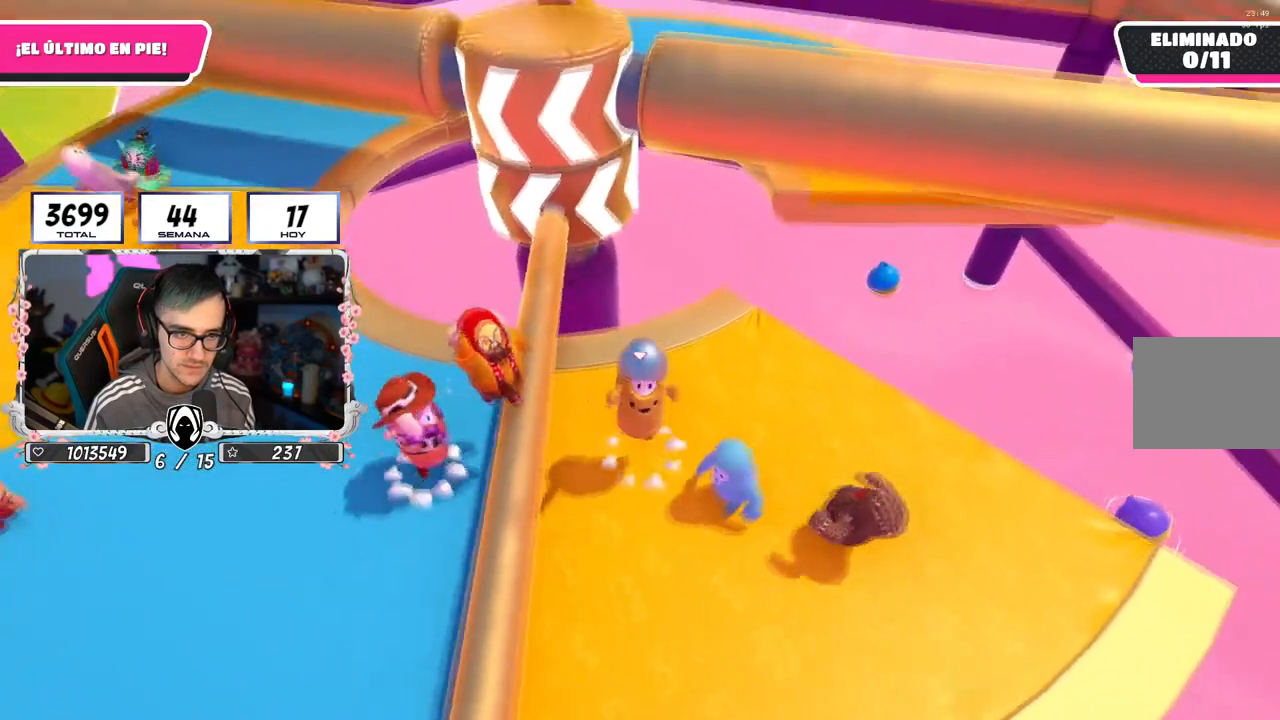
{"buttons": [], "left_stick": "up-left", "right_stick": "center", "events": [[17, "left_stick", "down-left"], [67, "CROSS", "up"], [200, "left_stick", "down-right"], [234, "right_stick", "up"], [351, "left_stick", "down-left"], [384, "right_stick", "center"], [501, "left_stick", "up-left"]]}
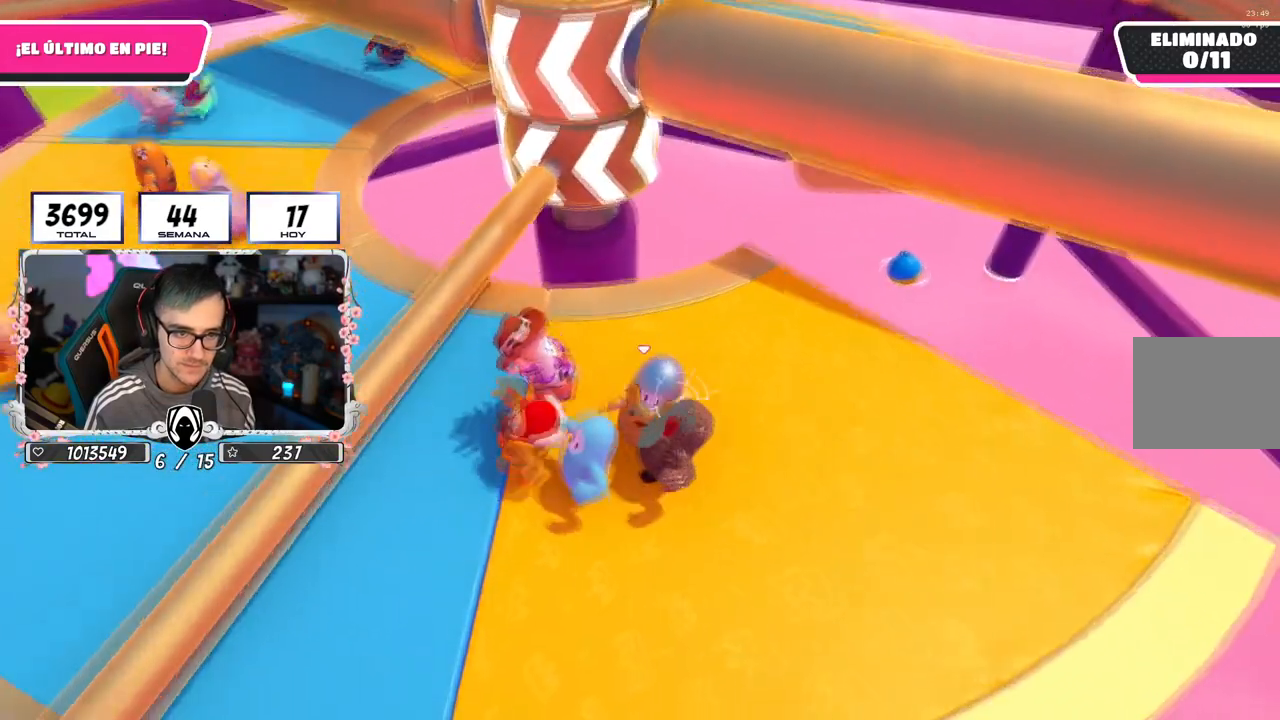
{"buttons": [], "left_stick": "up-right", "right_stick": "center", "events": [[33, "left_stick", "up-right"], [67, "CROSS", "down"], [167, "left_stick", "down-right"], [217, "left_stick", "down-left"], [333, "CROSS", "up"], [400, "left_stick", "up-left"], [484, "left_stick", "up-right"]]}
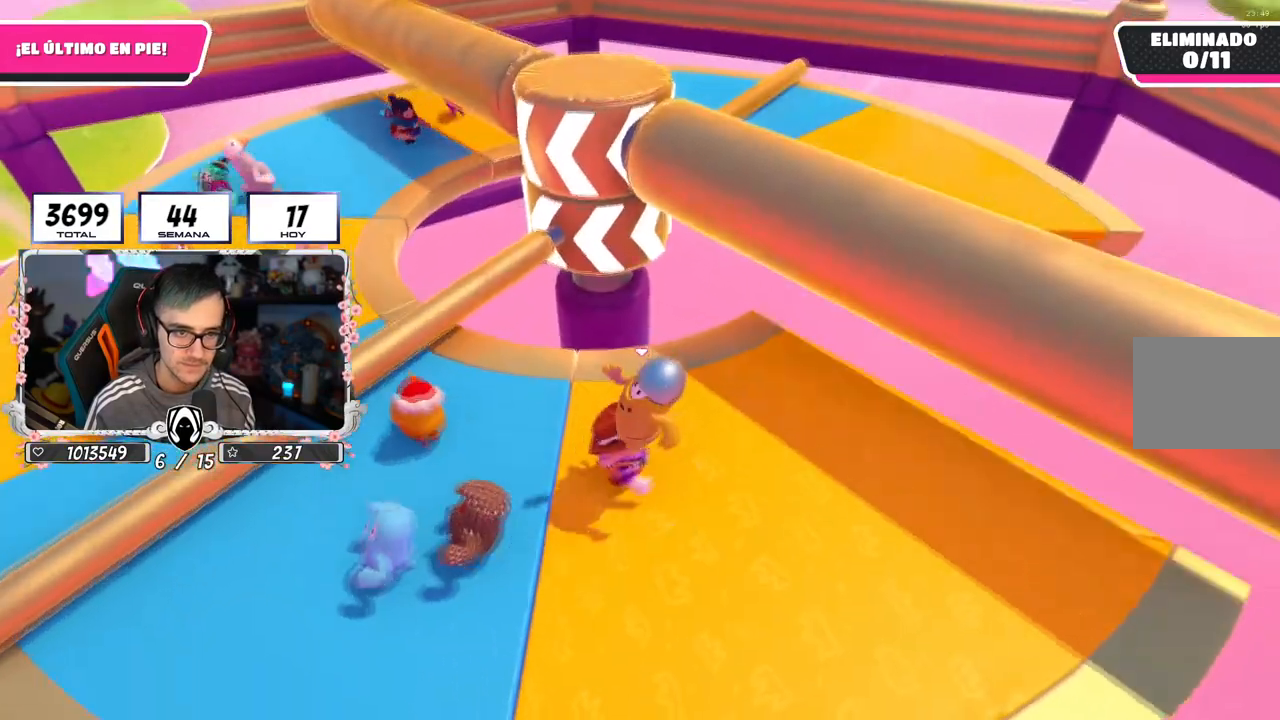
{"buttons": ["CROSS"], "left_stick": "up", "right_stick": "center", "events": [[134, "left_stick", "down-right"], [200, "left_stick", "down-left"], [317, "CROSS", "down"], [417, "left_stick", "up-left"], [467, "left_stick", "up"]]}
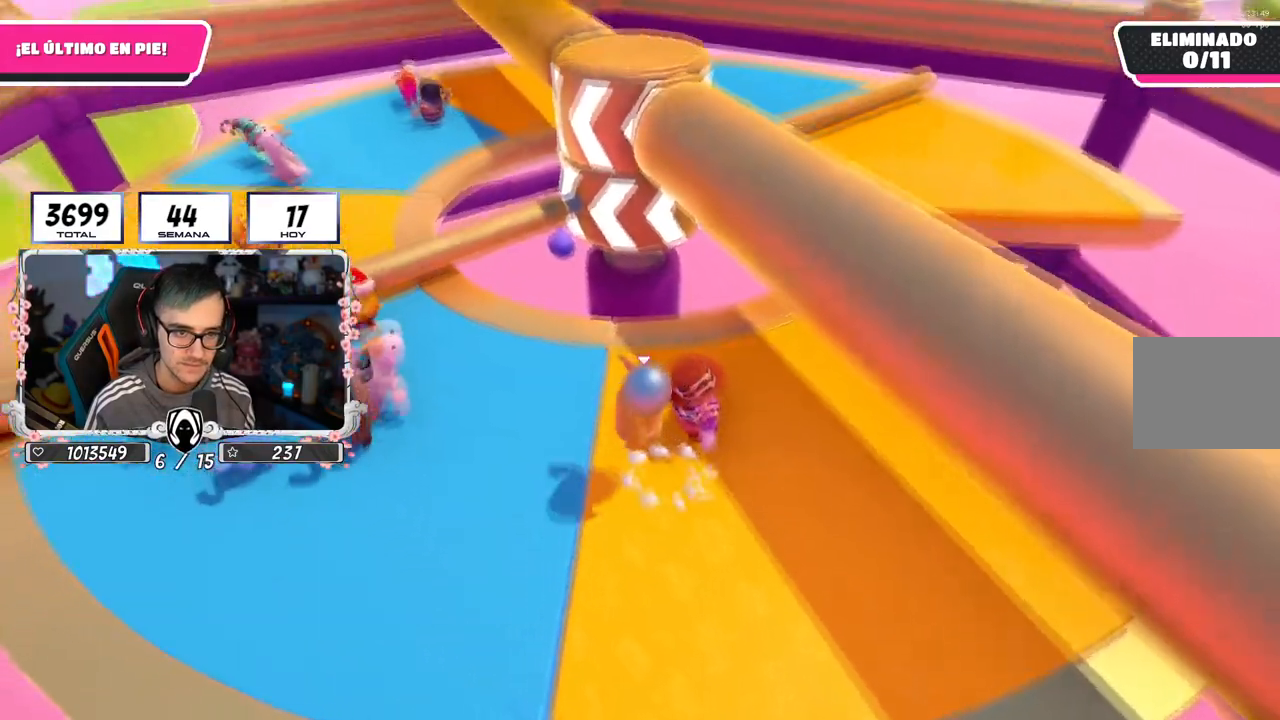
{"buttons": [], "left_stick": "right", "right_stick": "up", "events": [[16, "left_stick", "up-right"], [83, "CROSS", "up"], [183, "left_stick", "down-left"], [333, "left_stick", "right"], [450, "right_stick", "up"]]}
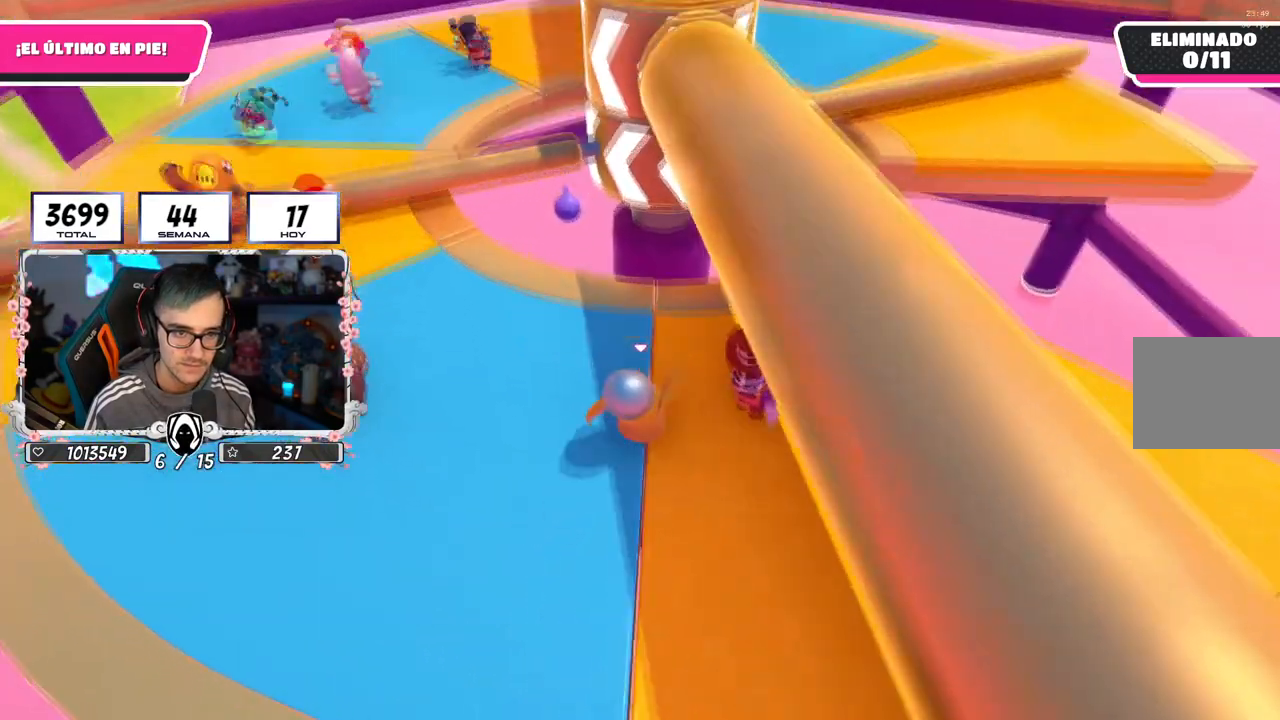
{"buttons": [], "left_stick": "up-right", "right_stick": "center", "events": [[50, "left_stick", "down-right"], [50, "right_stick", "center"], [484, "left_stick", "up-right"]]}
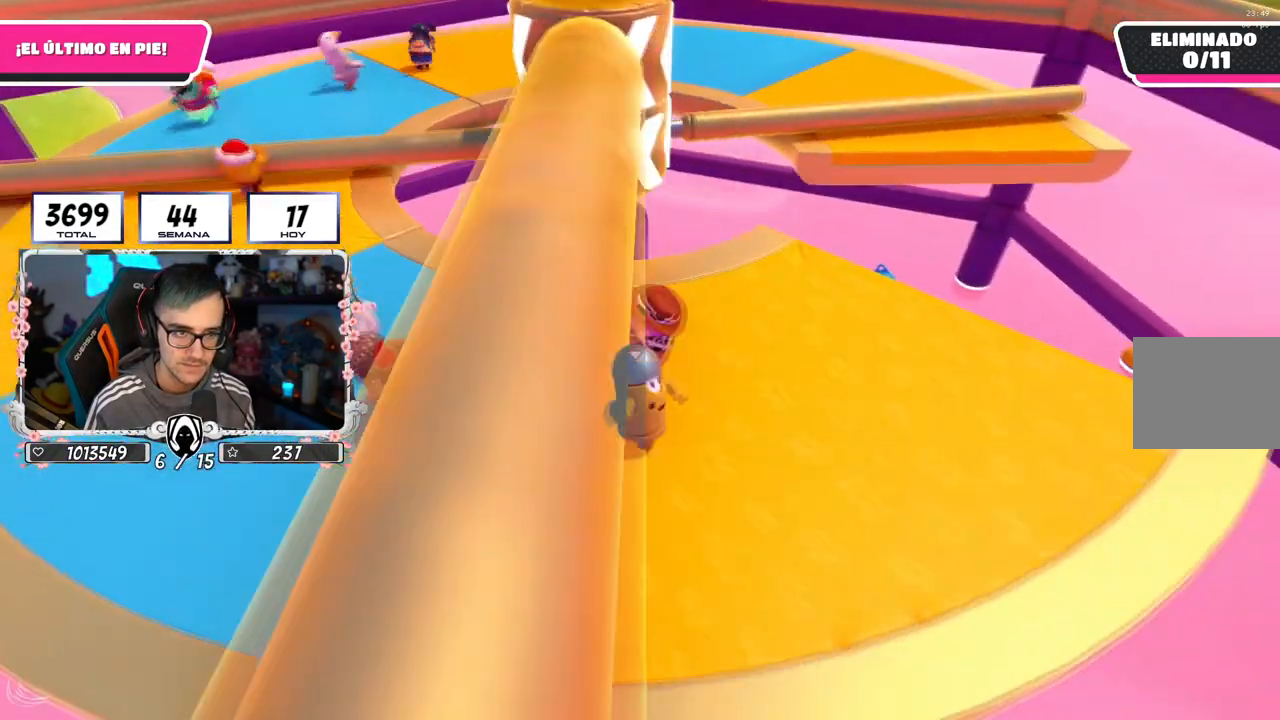
{"buttons": [], "left_stick": "up", "right_stick": "down-left", "events": [[100, "CROSS", "down"], [300, "CROSS", "up"], [317, "left_stick", "up"], [484, "right_stick", "down-left"]]}
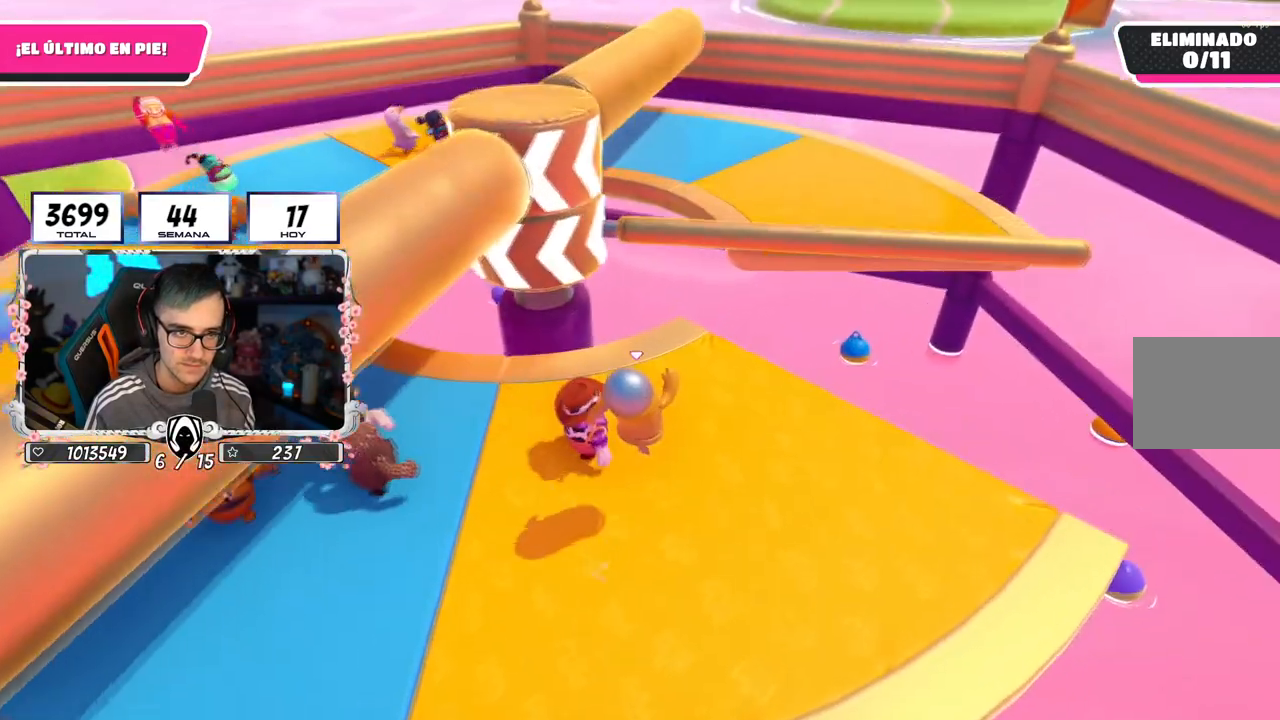
{"buttons": [], "left_stick": "down-left", "right_stick": "center", "events": [[84, "right_stick", "center"], [251, "left_stick", "right"], [317, "left_stick", "down"], [384, "left_stick", "down-left"]]}
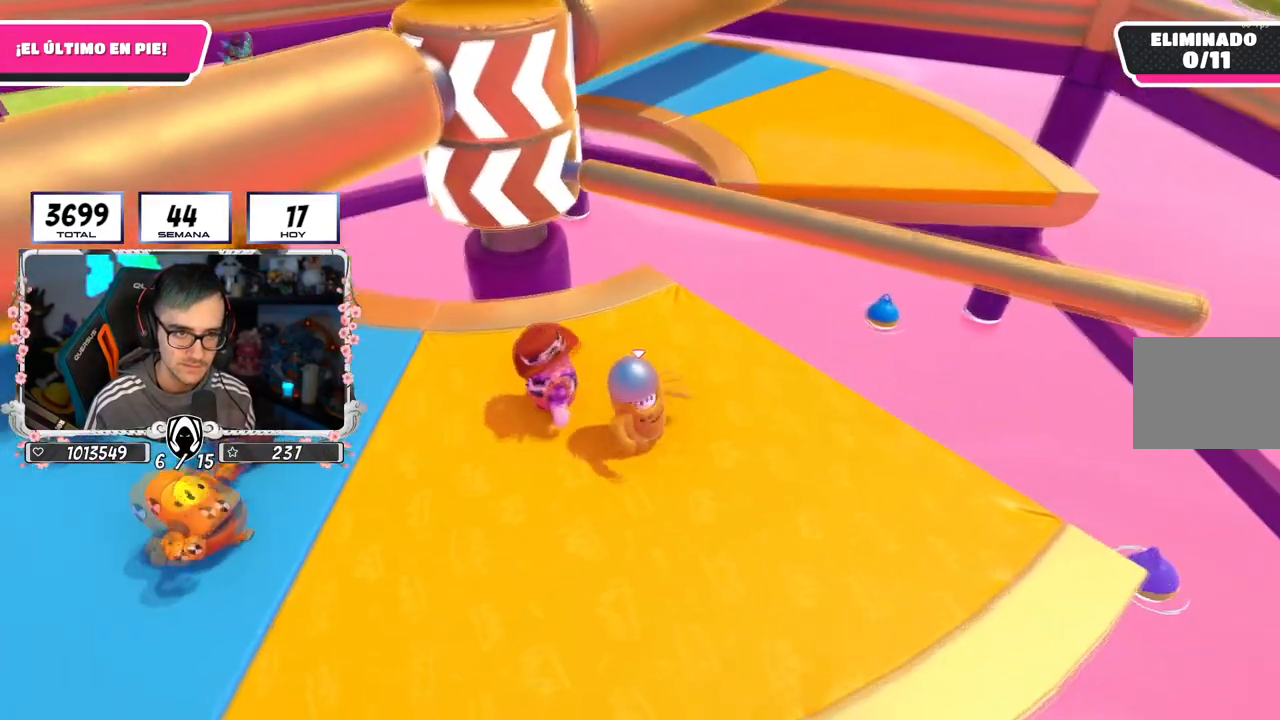
{"buttons": [], "left_stick": "up-right", "right_stick": "center", "events": [[100, "left_stick", "down-right"], [334, "left_stick", "left"], [501, "left_stick", "up-right"]]}
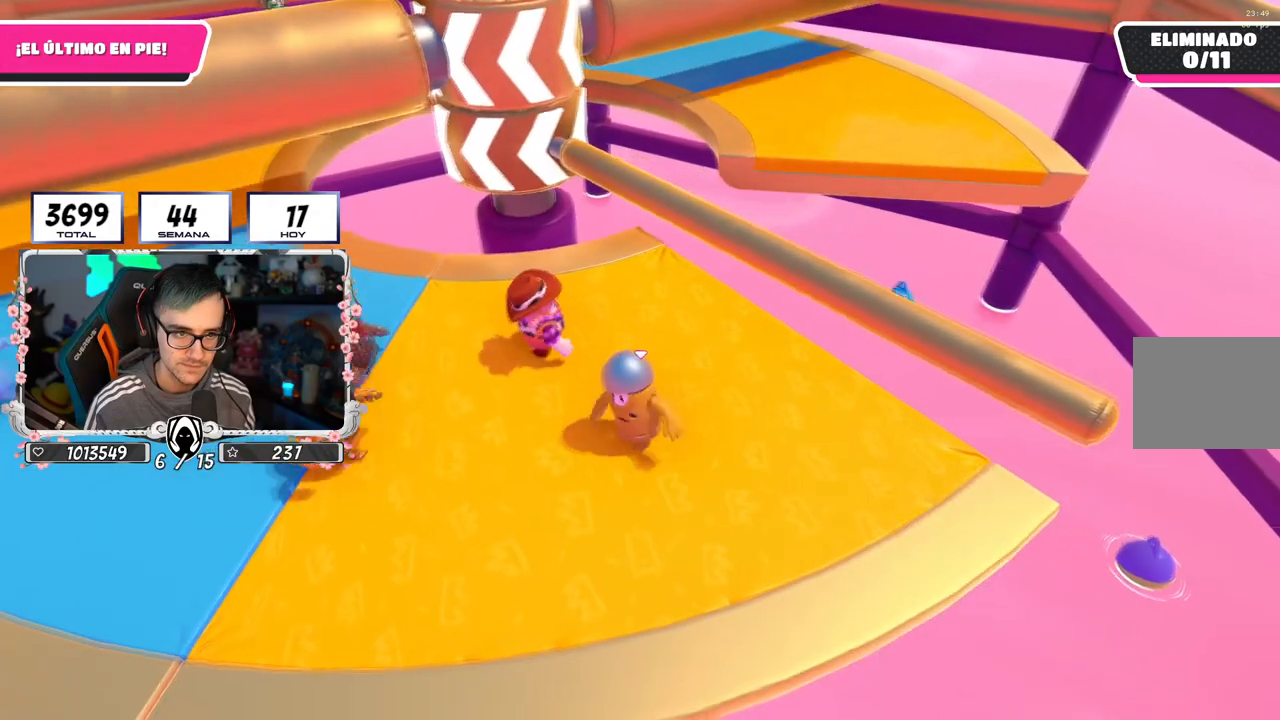
{"buttons": [], "left_stick": "down-right", "right_stick": "center", "events": [[183, "CROSS", "down"], [450, "CROSS", "up"], [483, "left_stick", "down-right"]]}
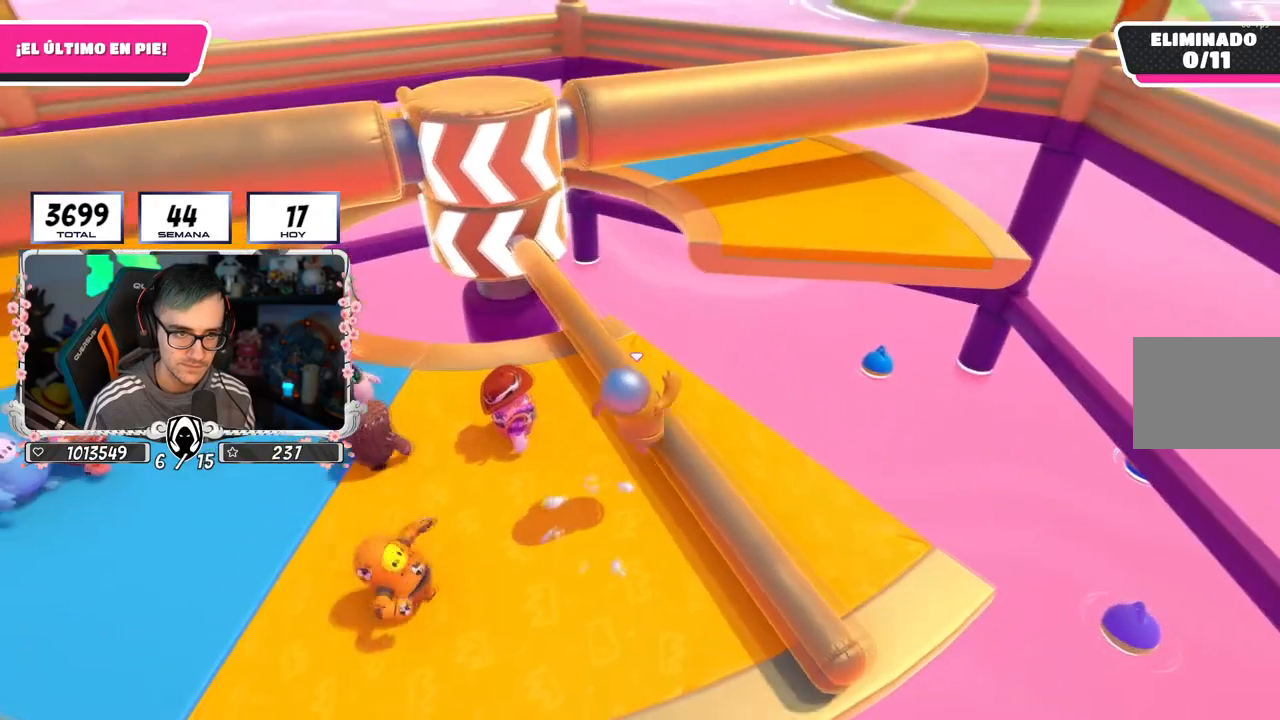
{"buttons": ["CROSS"], "left_stick": "left", "right_stick": "center", "events": [[50, "left_stick", "down-left"], [334, "CROSS", "down"], [350, "left_stick", "left"]]}
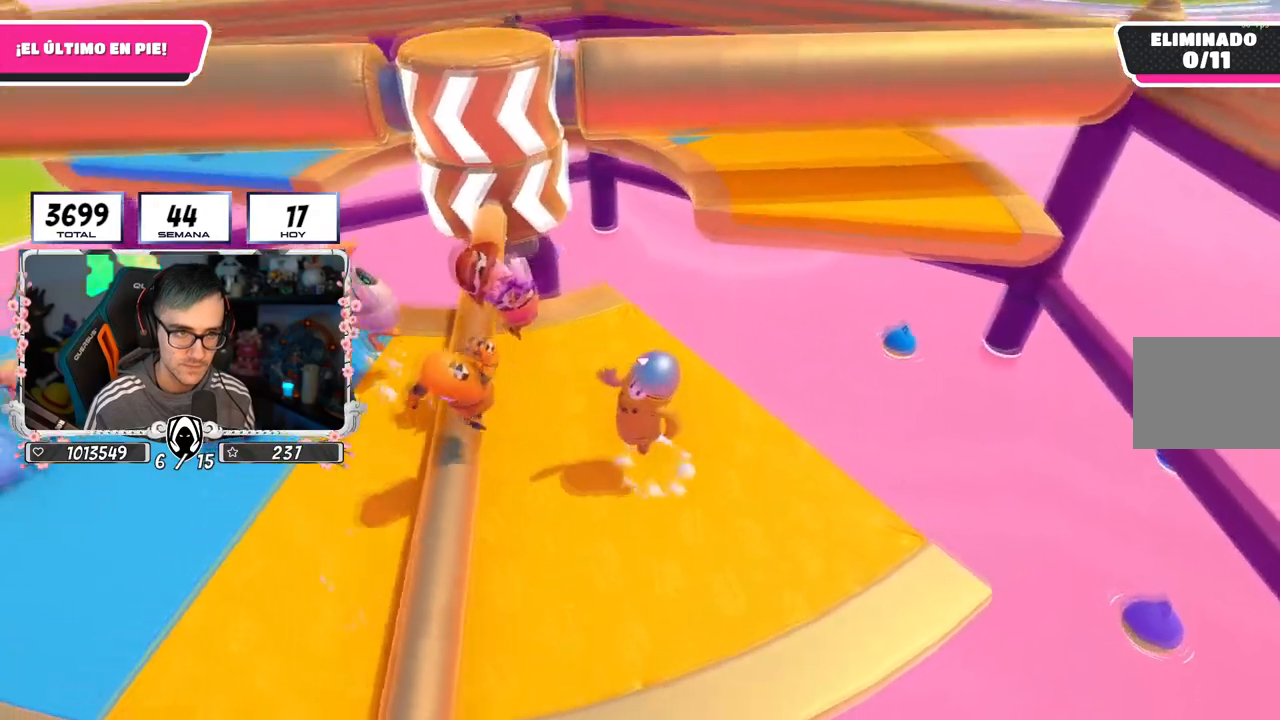
{"buttons": [], "left_stick": "down-left", "right_stick": "center", "events": [[150, "CROSS", "up"], [250, "left_stick", "down-right"], [467, "left_stick", "down-left"]]}
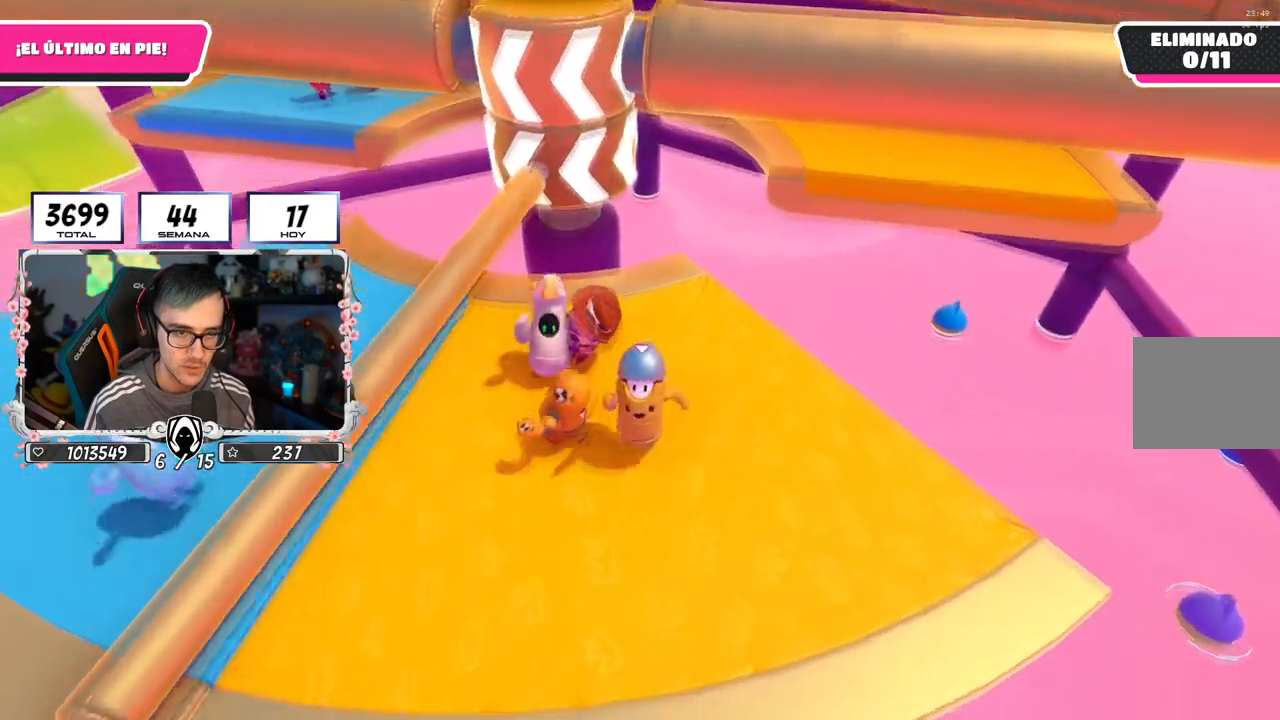
{"buttons": [], "left_stick": "up-left", "right_stick": "center", "events": [[50, "left_stick", "left"], [117, "CROSS", "down"], [250, "left_stick", "up-left"], [367, "CROSS", "up"]]}
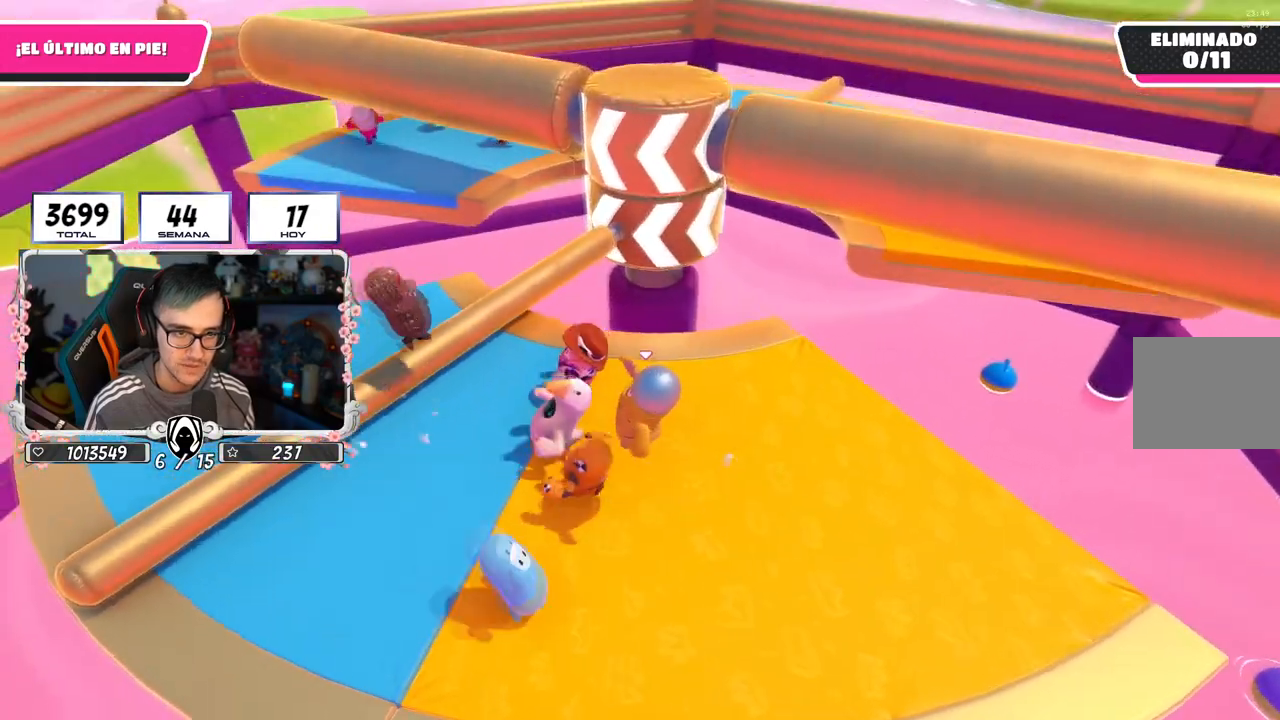
{"buttons": ["CROSS"], "left_stick": "up-left", "right_stick": "center", "events": [[33, "right_stick", "down-right"], [166, "right_stick", "center"], [483, "CROSS", "down"]]}
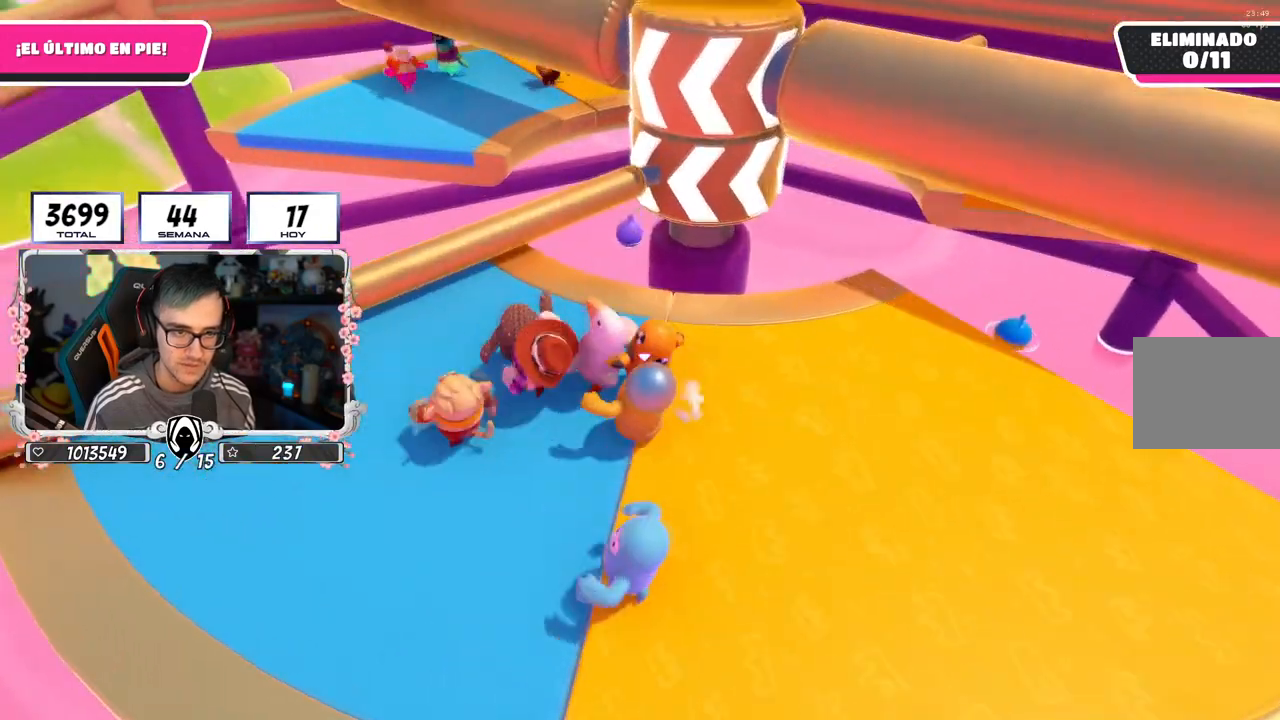
{"buttons": [], "left_stick": "left", "right_stick": "right", "events": [[167, "CROSS", "up"], [401, "right_stick", "right"], [501, "left_stick", "left"]]}
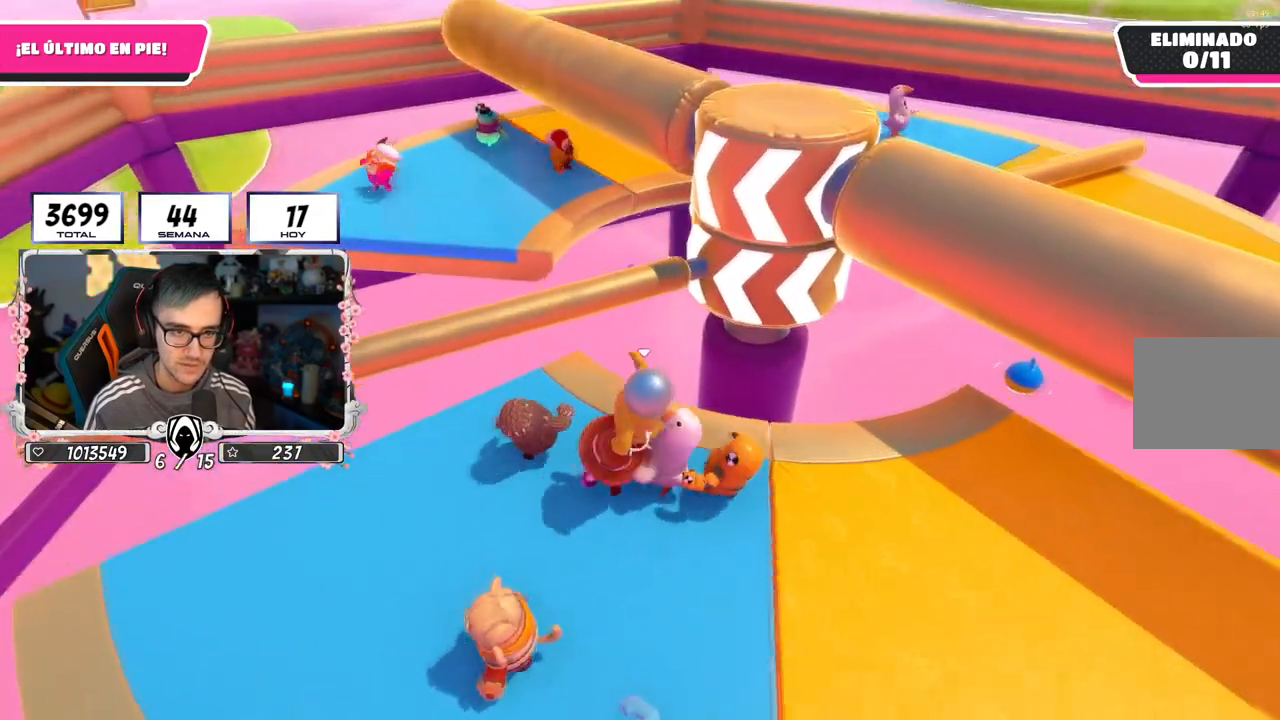
{"buttons": ["R2"], "left_stick": "up-right", "right_stick": "up", "events": [[200, "right_stick", "center"], [317, "left_stick", "up"], [417, "R2", "down"], [450, "left_stick", "up-right"], [500, "right_stick", "up"]]}
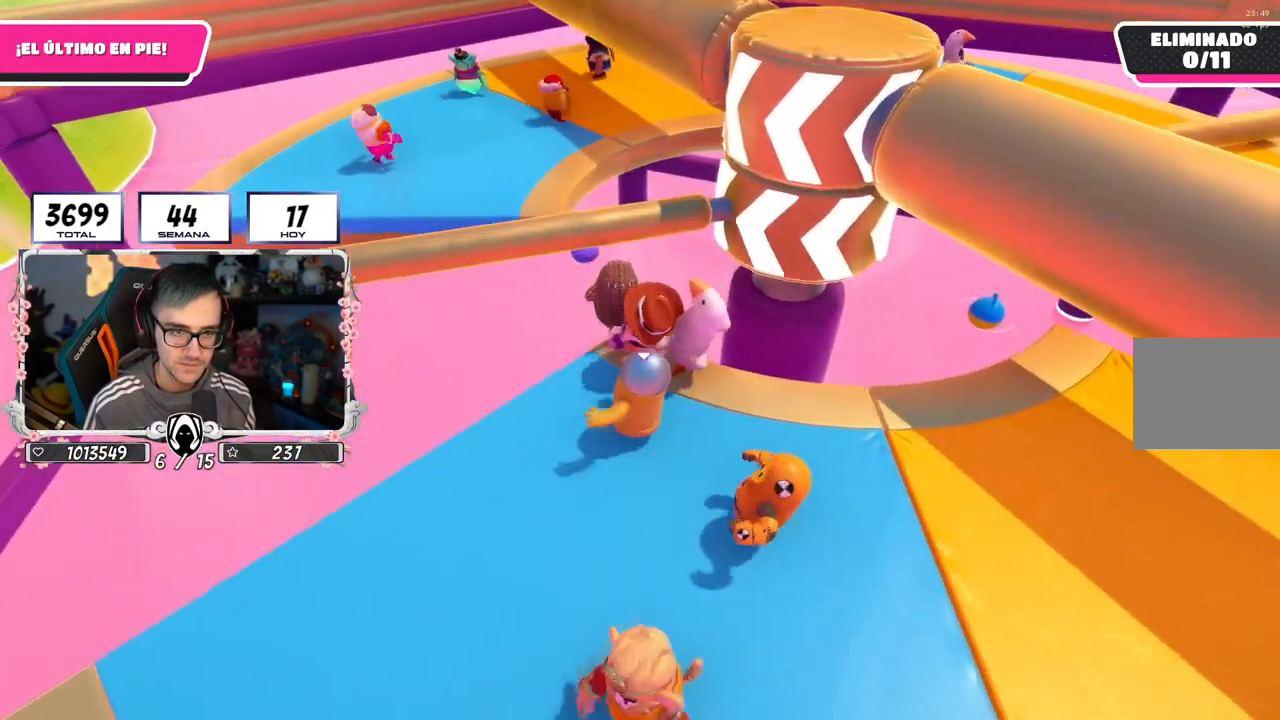
{"buttons": [], "left_stick": "down-right", "right_stick": "down-right", "events": [[167, "R2", "up"], [167, "left_stick", "down"], [184, "right_stick", "center"], [234, "right_stick", "down-right"], [317, "left_stick", "down-right"]]}
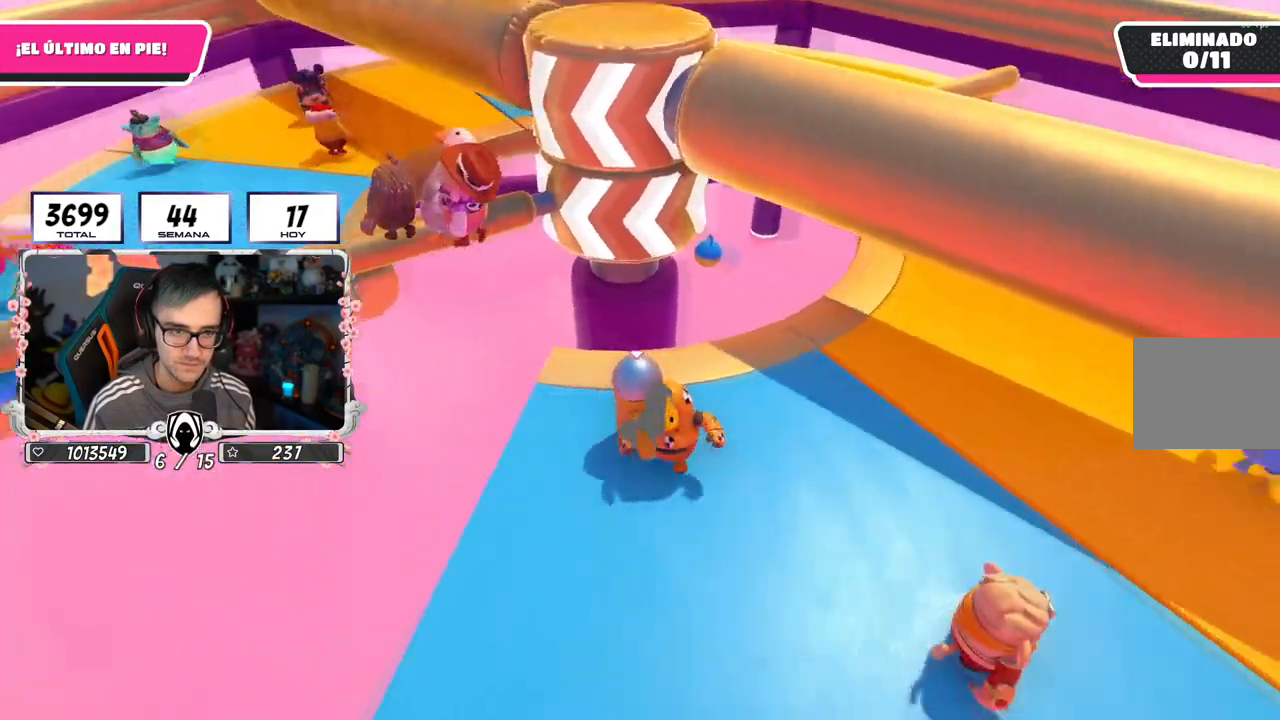
{"buttons": [], "left_stick": "down-right", "right_stick": "down-left", "events": [[83, "right_stick", "right"], [150, "left_stick", "up-right"], [250, "right_stick", "down-left"], [500, "left_stick", "down-right"]]}
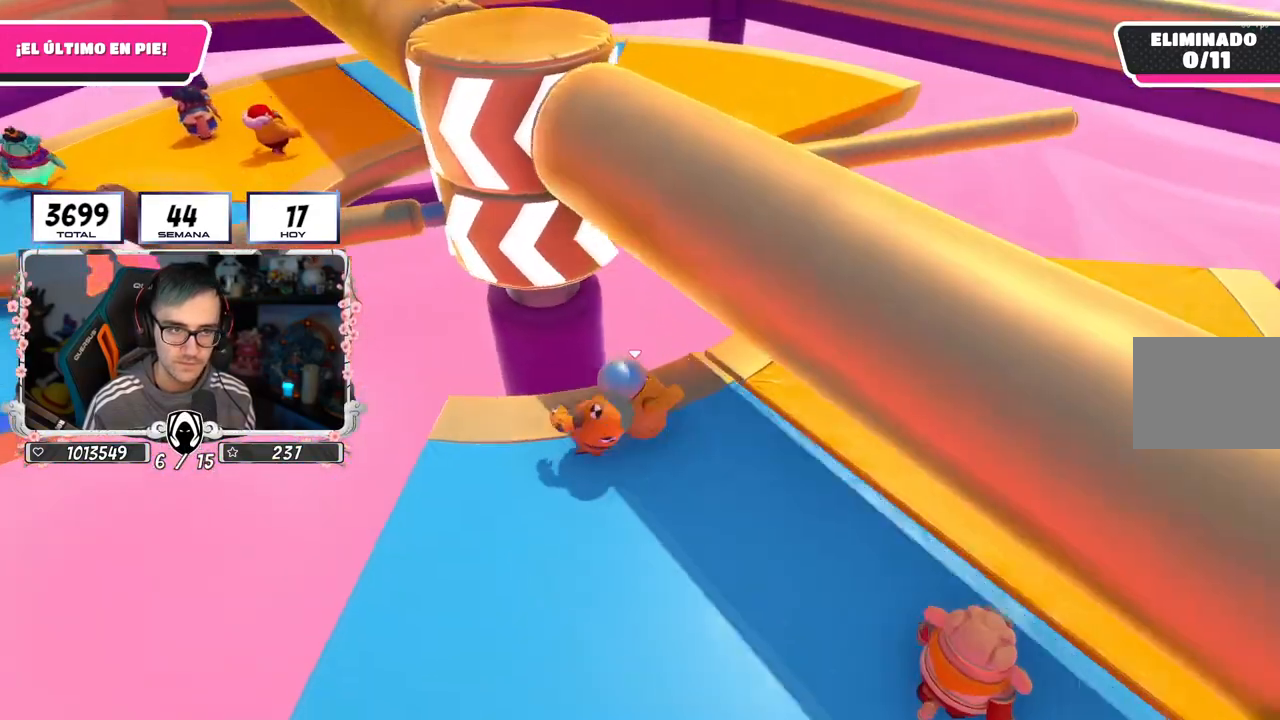
{"buttons": [], "left_stick": "left", "right_stick": "center", "events": [[134, "right_stick", "center"], [317, "right_stick", "left"], [417, "left_stick", "up-right"], [451, "right_stick", "center"], [484, "left_stick", "left"]]}
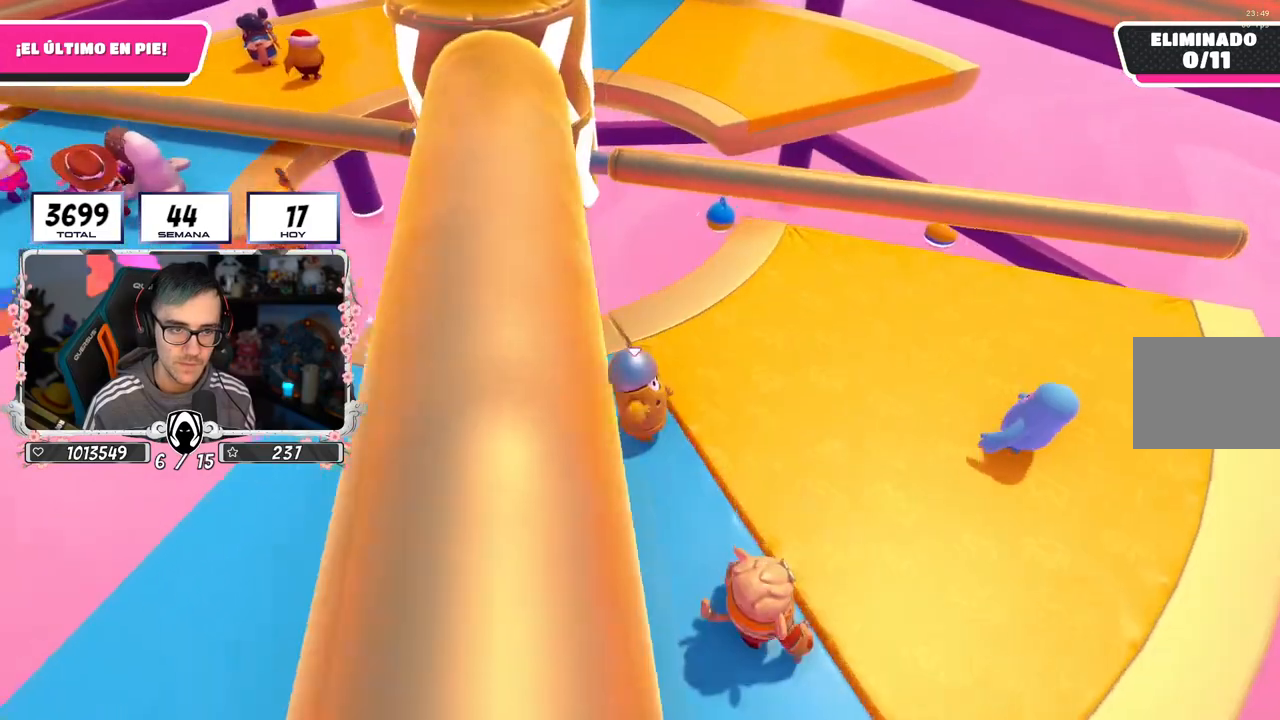
{"buttons": [], "left_stick": "left", "right_stick": "right", "events": [[400, "right_stick", "right"]]}
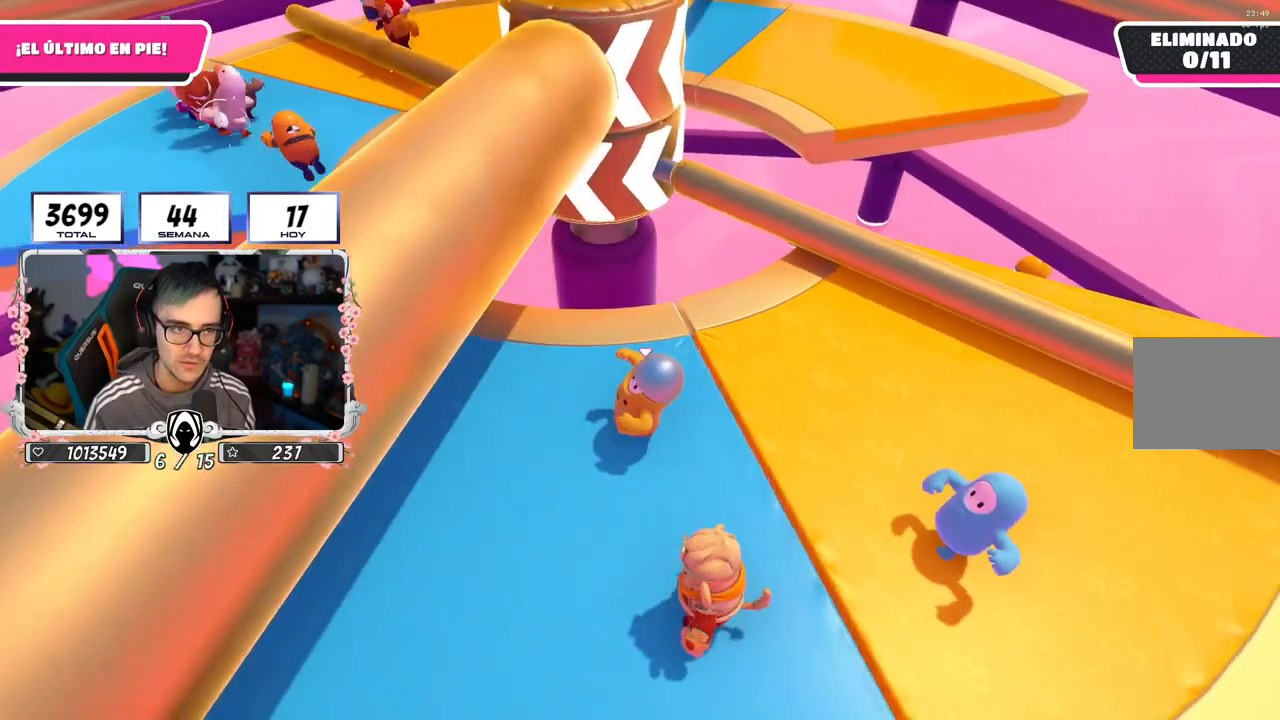
{"buttons": [], "left_stick": "down-left", "right_stick": "center", "events": [[50, "right_stick", "center"], [100, "left_stick", "up-left"], [100, "right_stick", "right"], [234, "right_stick", "center"], [284, "left_stick", "up-right"], [367, "right_stick", "up-left"], [384, "left_stick", "down-right"], [484, "left_stick", "down-left"], [484, "right_stick", "center"]]}
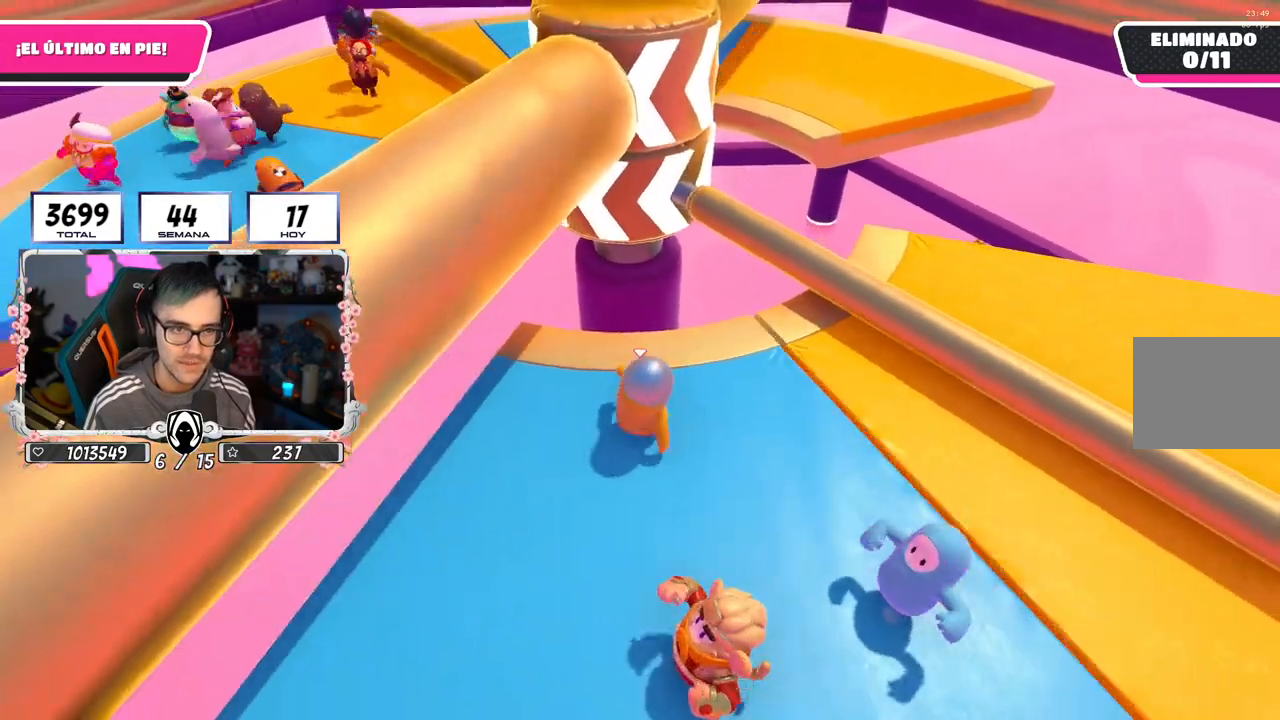
{"buttons": ["CROSS"], "left_stick": "left", "right_stick": "center", "events": [[100, "left_stick", "up-right"], [450, "CROSS", "down"], [467, "left_stick", "left"]]}
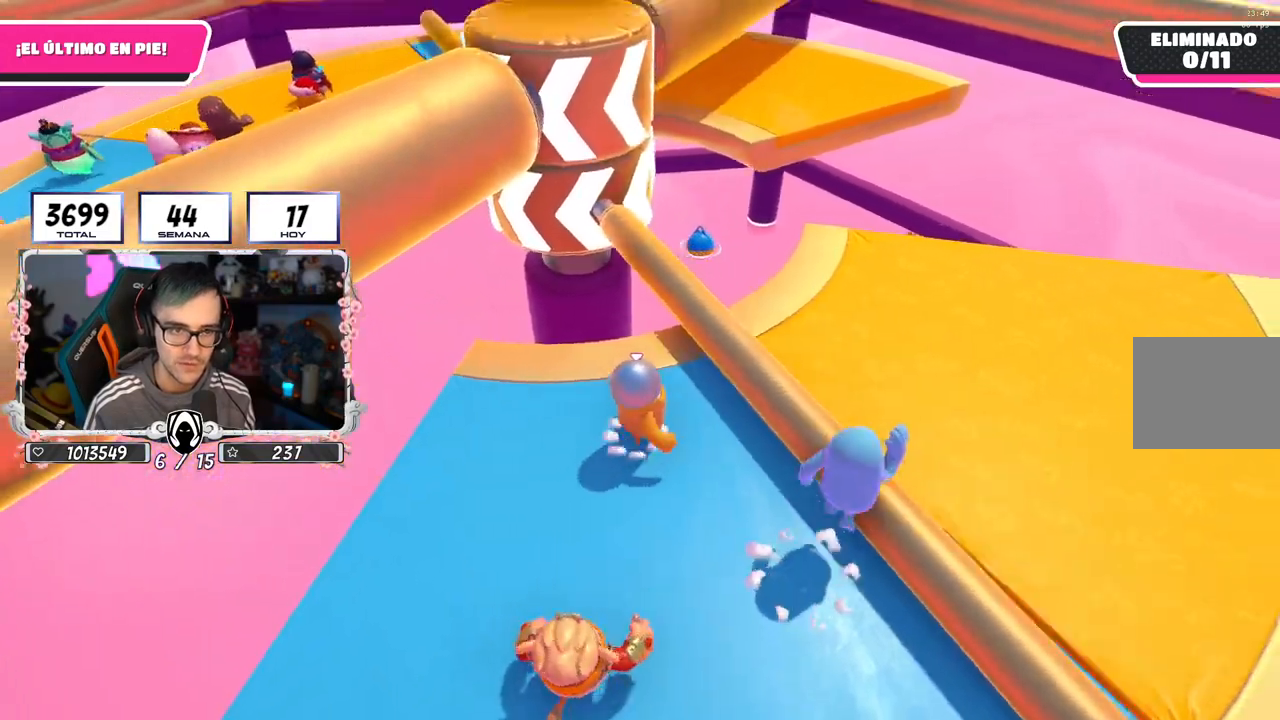
{"buttons": [], "left_stick": "left", "right_stick": "right", "events": [[100, "left_stick", "right"], [200, "CROSS", "up"], [217, "left_stick", "down-left"], [350, "left_stick", "left"], [501, "right_stick", "right"]]}
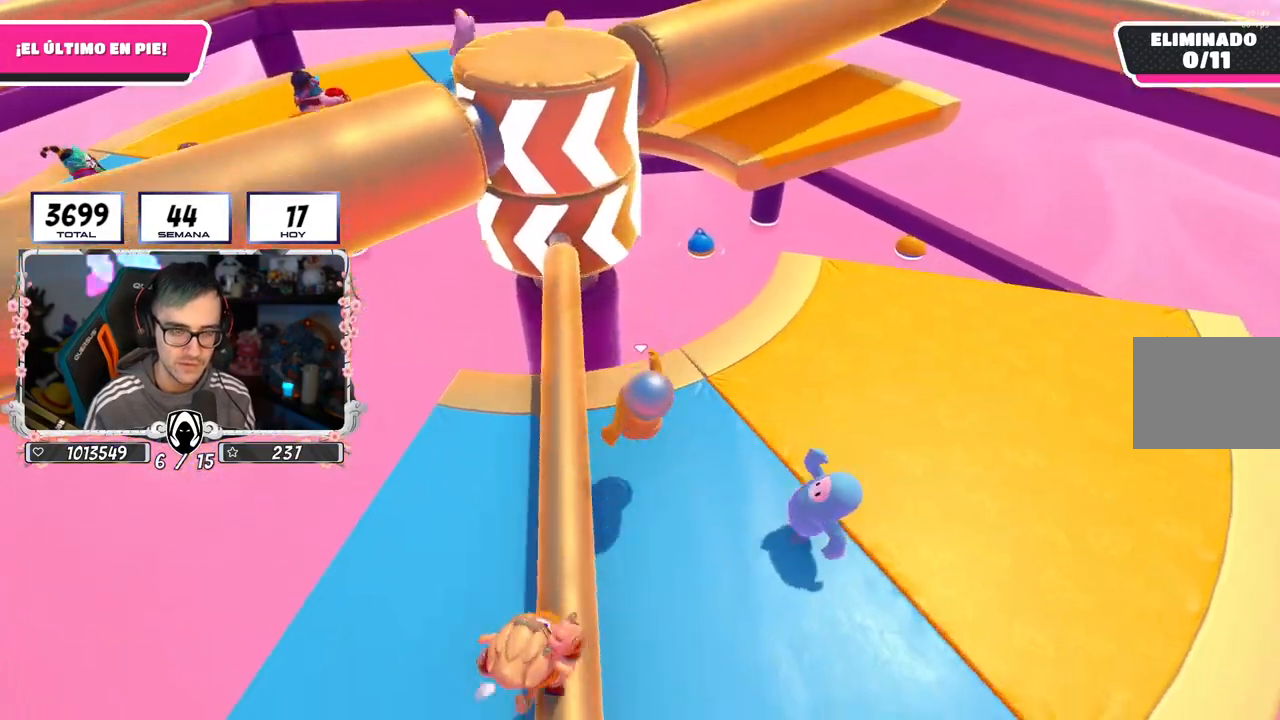
{"buttons": [], "left_stick": "down-left", "right_stick": "center", "events": [[116, "right_stick", "center"], [233, "left_stick", "up"], [317, "left_stick", "center"], [400, "left_stick", "down-left"]]}